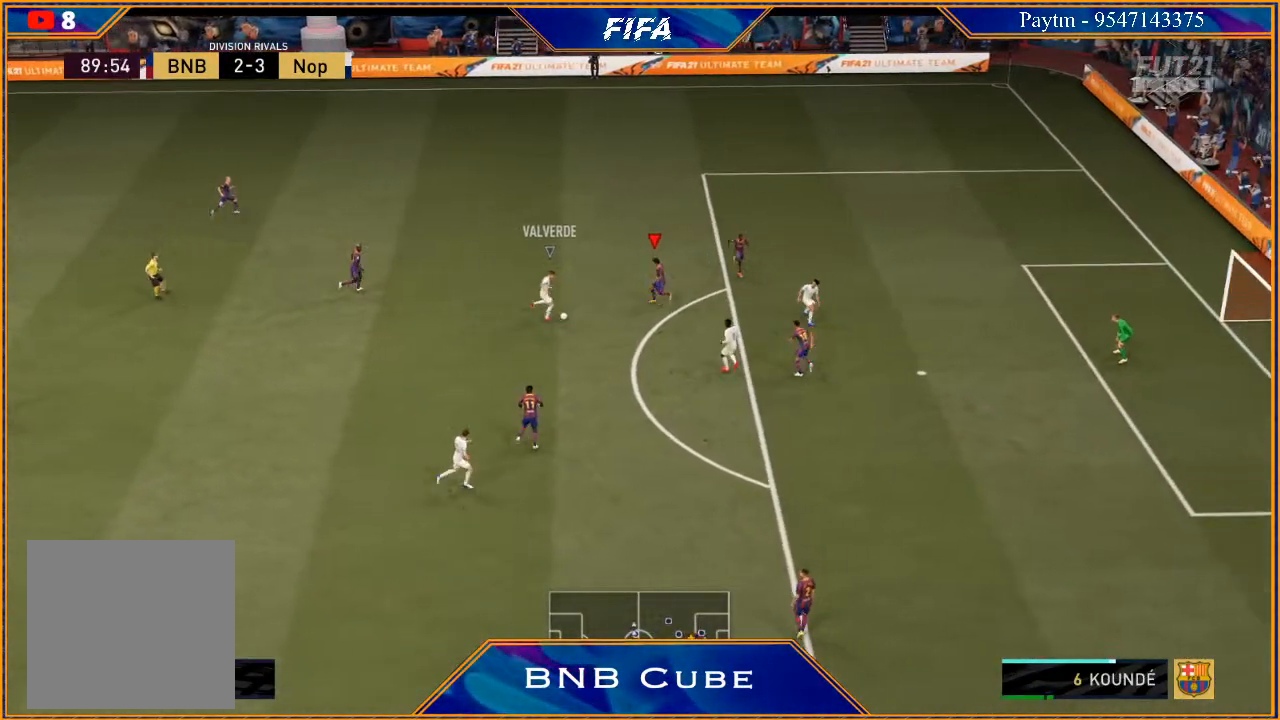
Gameplay with a controller (Xbox layout); each line is a JSON object with the inputs held at the frame after it. "events" lists button and stick changes between this image and that frame as [ms after this image, input, new state], when the widget could be followed in between.
{"buttons": ["R2"], "left_stick": "down-right", "right_stick": "center", "events": [[467, "L2", "up"], [500, "left_stick", "down-right"]]}
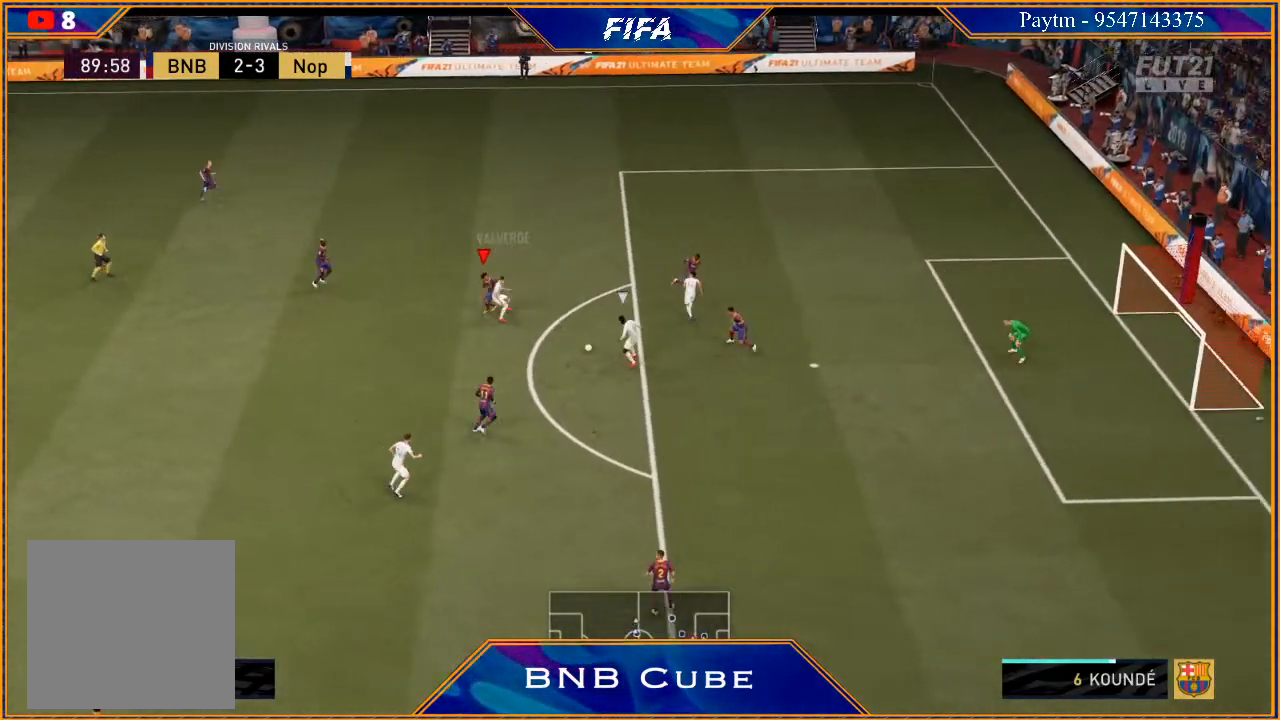
{"buttons": ["L2", "R2"], "left_stick": "down-left", "right_stick": "center", "events": [[67, "L1", "down"], [67, "left_stick", "down"], [200, "L1", "up"], [367, "L2", "down"], [367, "left_stick", "down-left"]]}
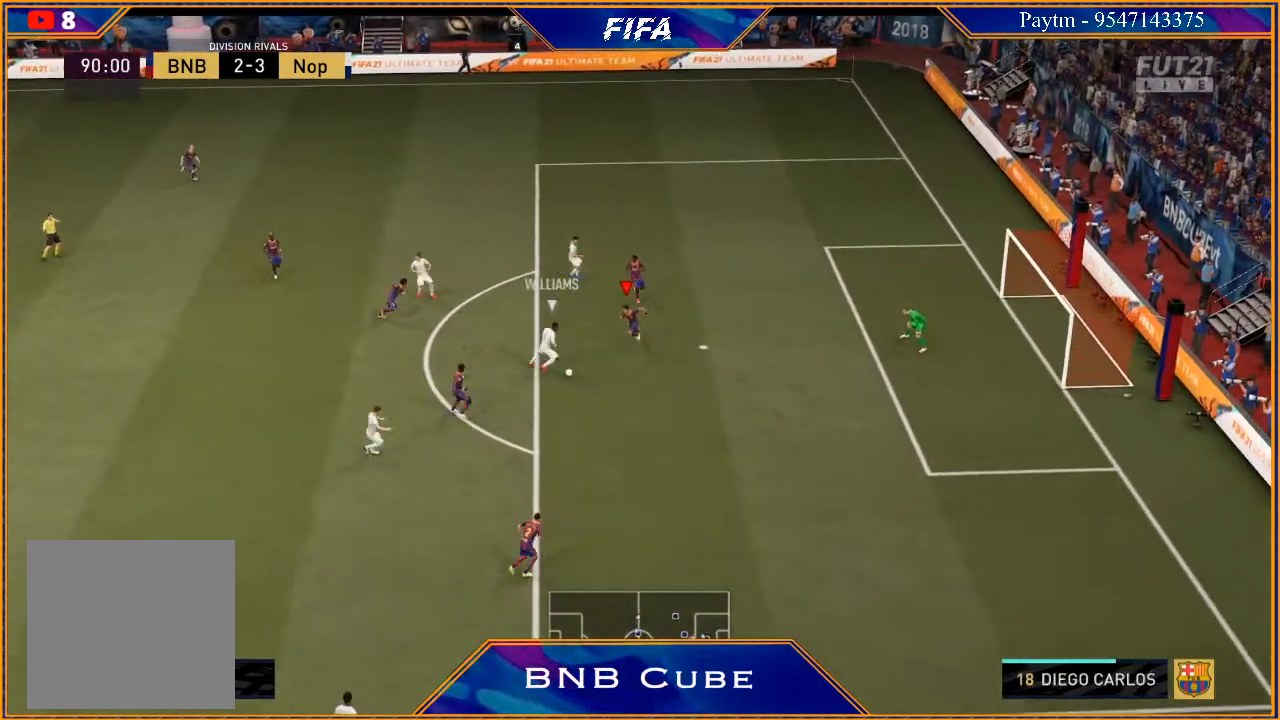
{"buttons": ["L2", "R2"], "left_stick": "down", "right_stick": "center", "events": [[33, "B", "down"], [100, "B", "up"], [267, "left_stick", "down"]]}
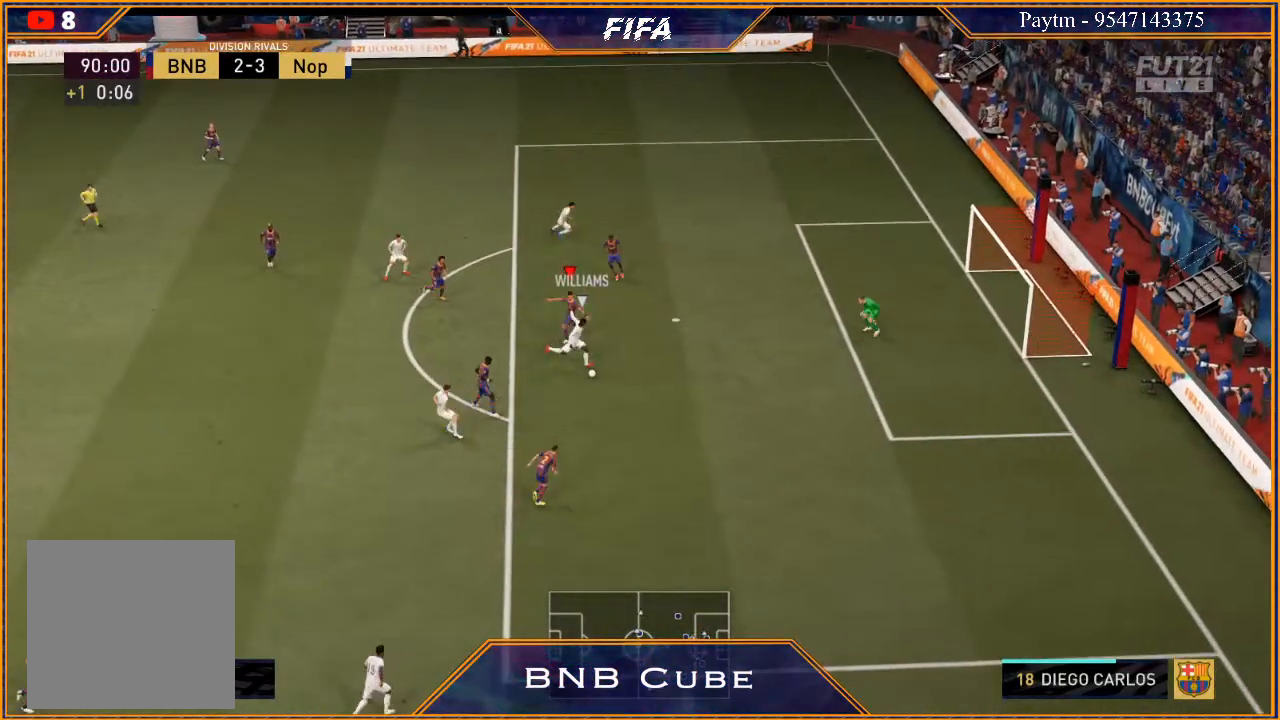
{"buttons": ["L2", "R2"], "left_stick": "down", "right_stick": "center", "events": []}
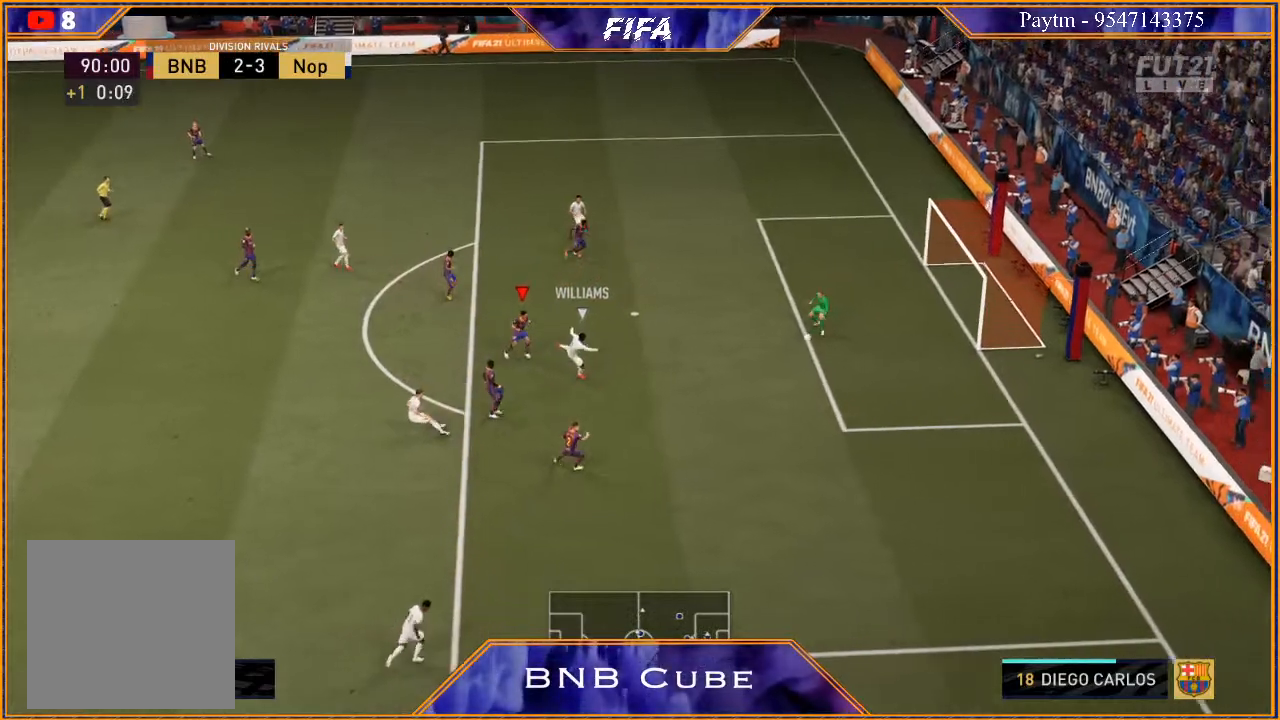
{"buttons": ["L2", "R2"], "left_stick": "down", "right_stick": "center", "events": []}
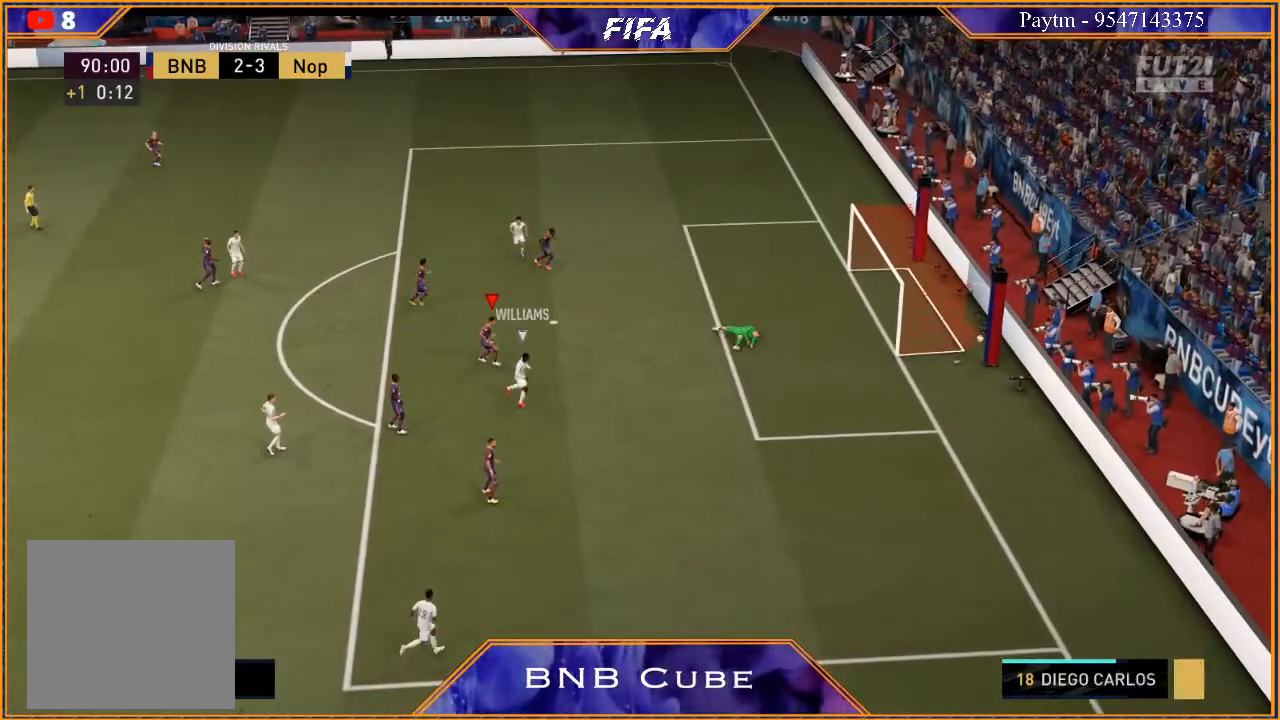
{"buttons": ["A", "L1", "R1"], "left_stick": "right", "right_stick": "center", "events": [[100, "left_stick", "center"], [167, "L2", "up"], [167, "R2", "up"], [433, "L1", "down"], [433, "left_stick", "right"], [500, "A", "down"], [500, "R1", "down"]]}
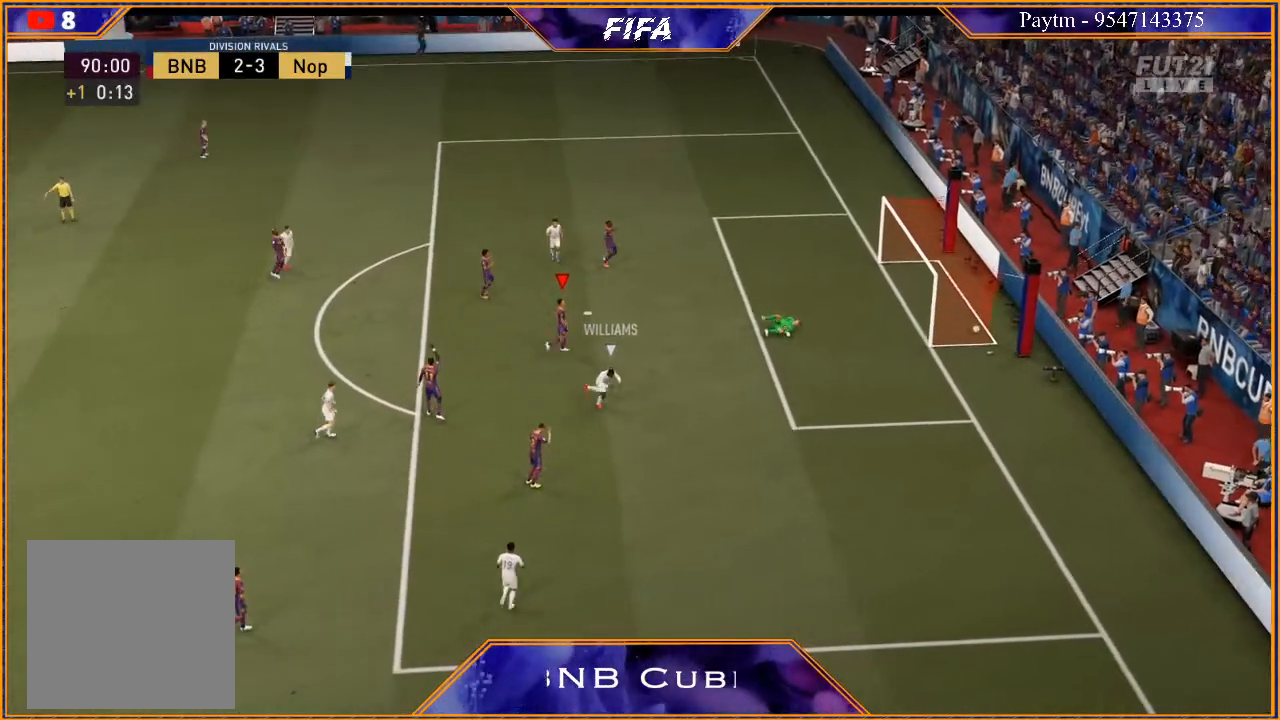
{"buttons": [], "left_stick": "center", "right_stick": "center", "events": [[67, "A", "up"], [67, "R1", "up"], [100, "left_stick", "center"], [133, "A", "down"], [133, "L1", "up"], [133, "R1", "down"], [200, "A", "up"], [267, "A", "down"], [300, "R1", "up"], [333, "A", "up"], [400, "A", "down"], [467, "A", "up"]]}
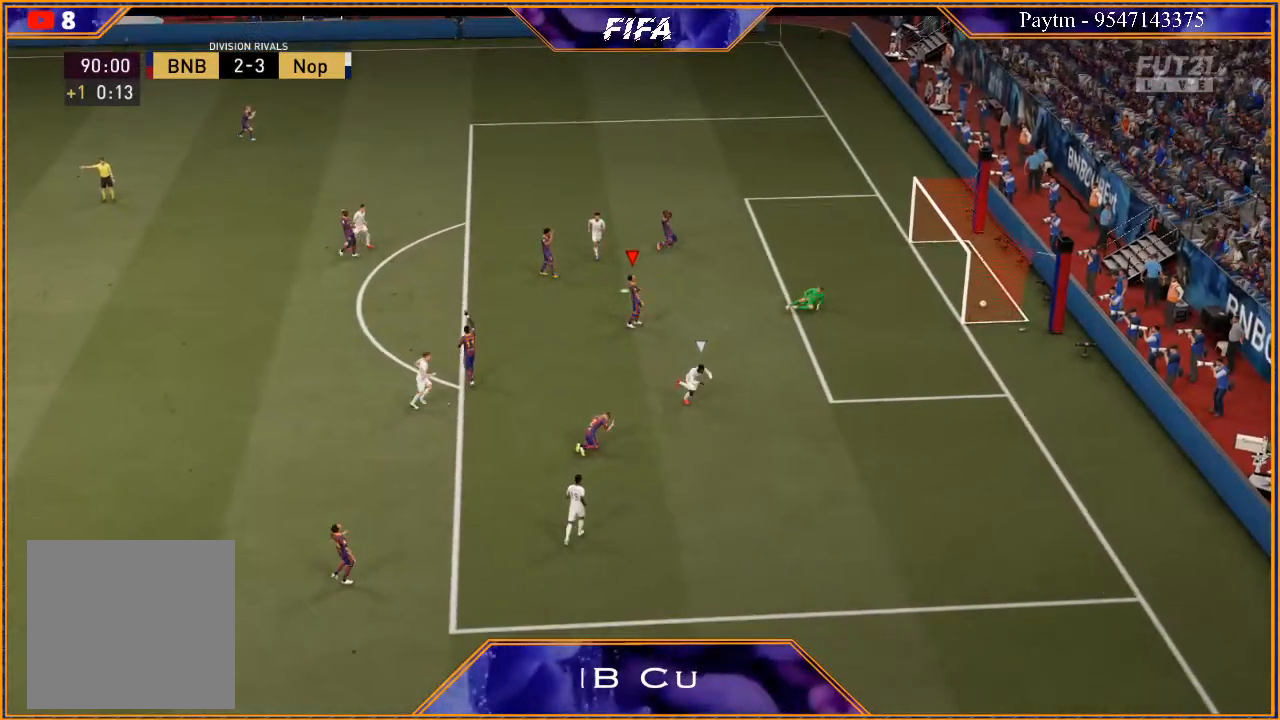
{"buttons": ["A"], "left_stick": "center", "right_stick": "center", "events": [[33, "A", "down"], [100, "A", "up"], [200, "A", "down"], [267, "A", "up"], [333, "A", "down"], [400, "A", "up"], [467, "A", "down"]]}
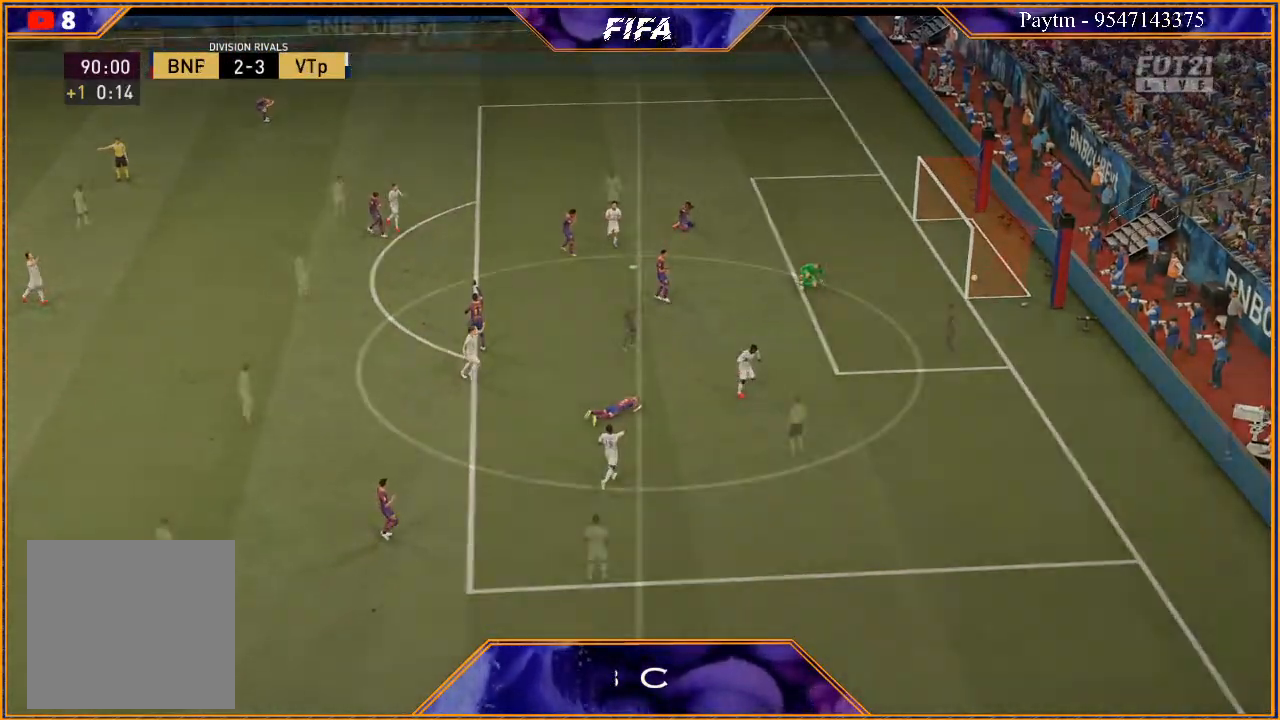
{"buttons": [], "left_stick": "center", "right_stick": "center", "events": [[200, "A", "up"], [267, "A", "down"], [267, "R1", "down"], [333, "A", "up"], [333, "R1", "up"], [400, "A", "down"], [400, "R1", "down"], [467, "A", "up"], [467, "R1", "up"]]}
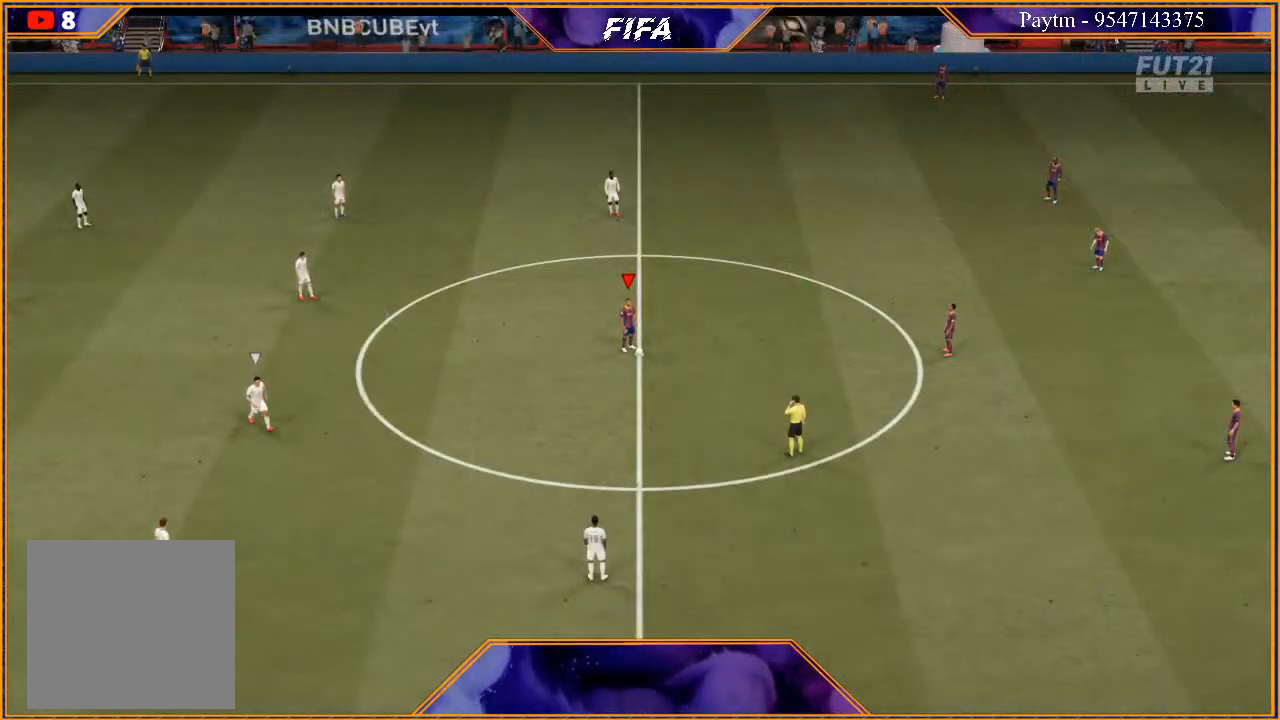
{"buttons": [], "left_stick": "right", "right_stick": "center", "events": [[33, "A", "down"], [100, "A", "up"], [200, "left_stick", "right"], [233, "A", "down"], [267, "A", "up"]]}
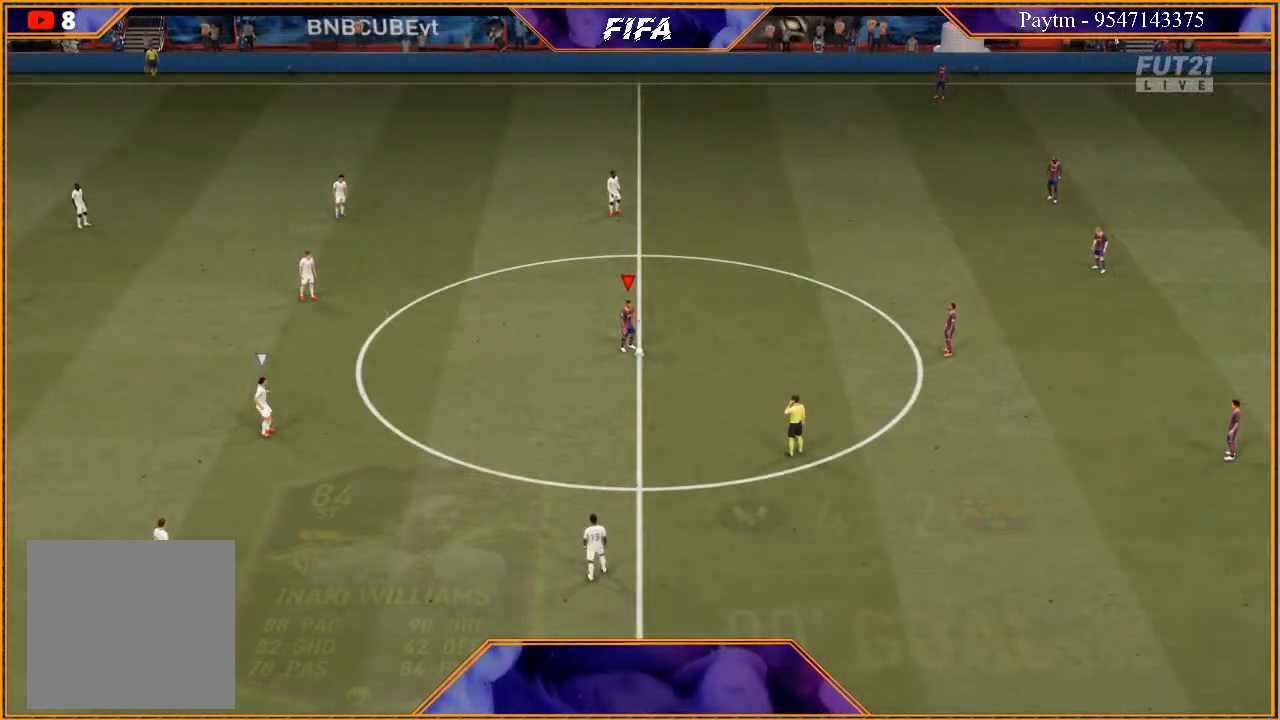
{"buttons": [], "left_stick": "left", "right_stick": "center", "events": [[100, "left_stick", "center"], [400, "left_stick", "left"]]}
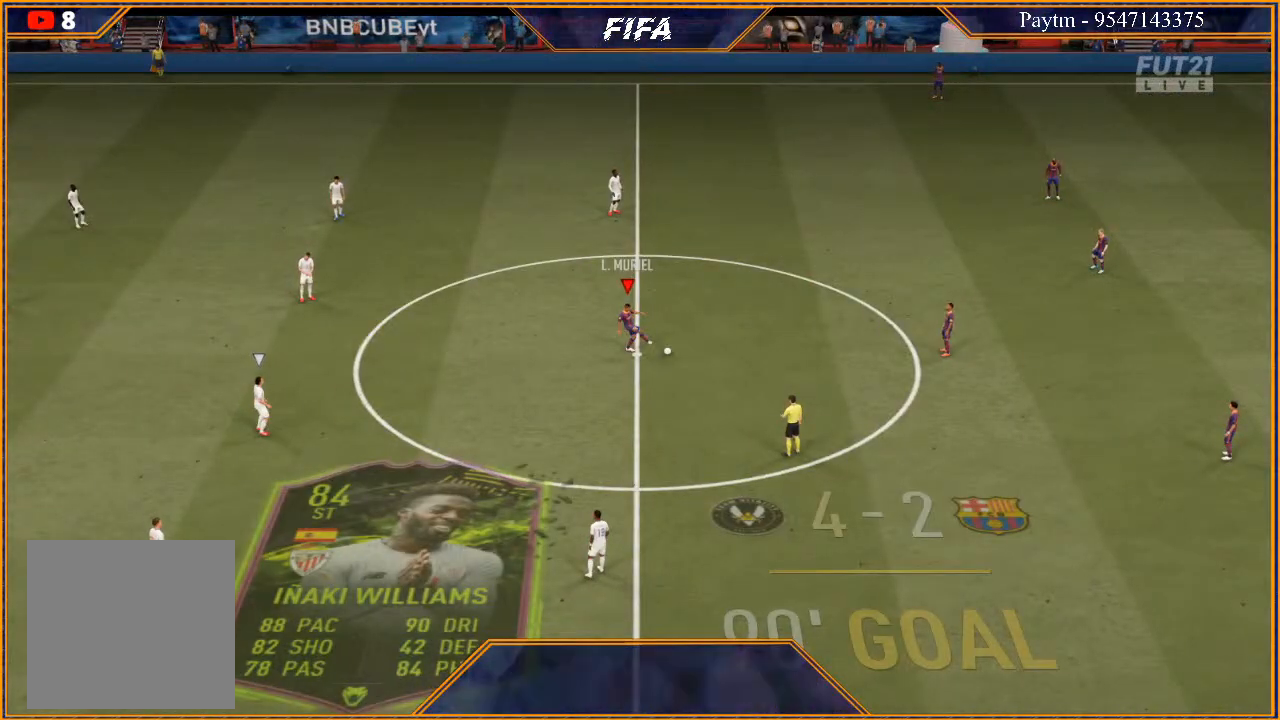
{"buttons": [], "left_stick": "left", "right_stick": "center", "events": [[200, "A", "down"], [300, "A", "up"]]}
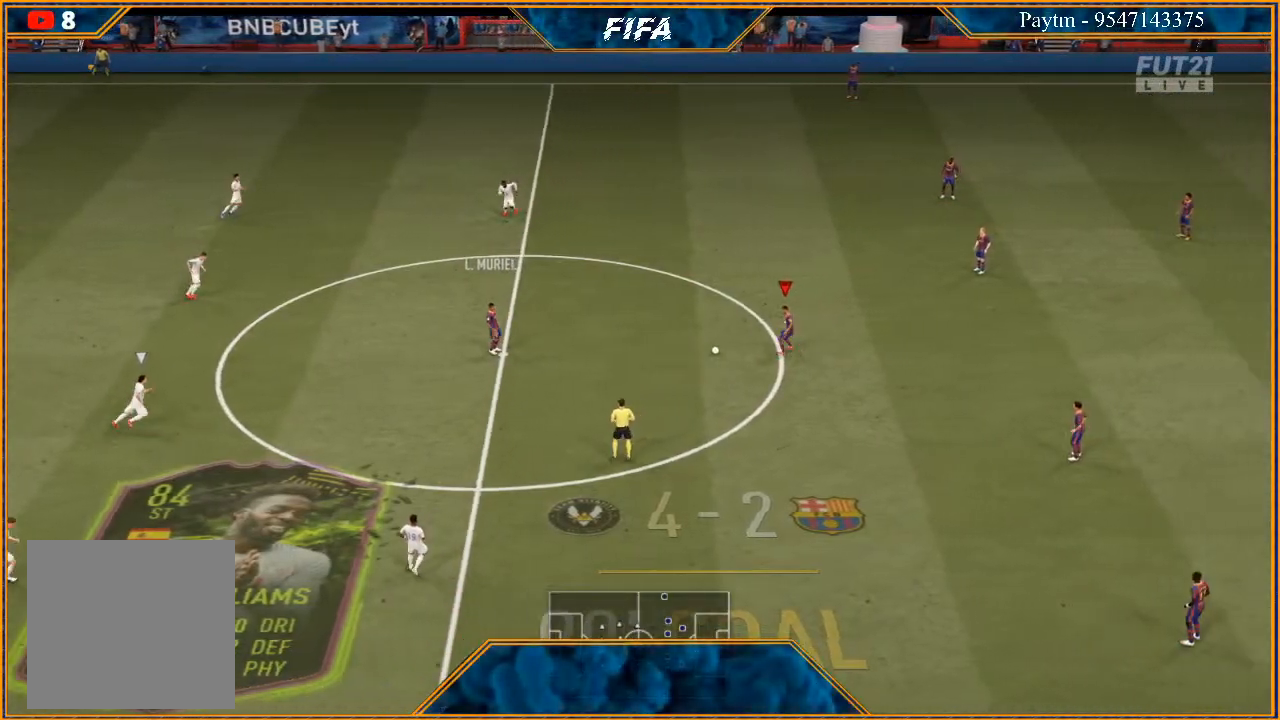
{"buttons": [], "left_stick": "left", "right_stick": "center", "events": [[67, "left_stick", "center"], [333, "left_stick", "left"]]}
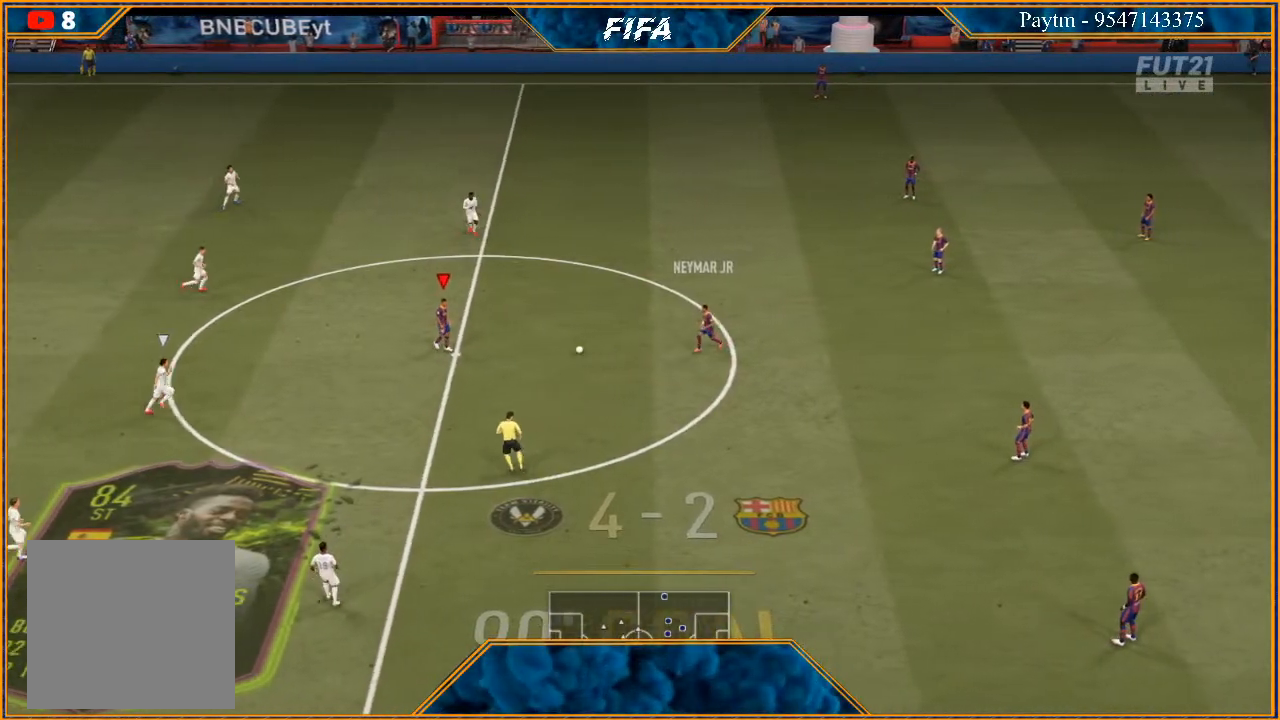
{"buttons": [], "left_stick": "left", "right_stick": "right", "events": [[433, "right_stick", "right"]]}
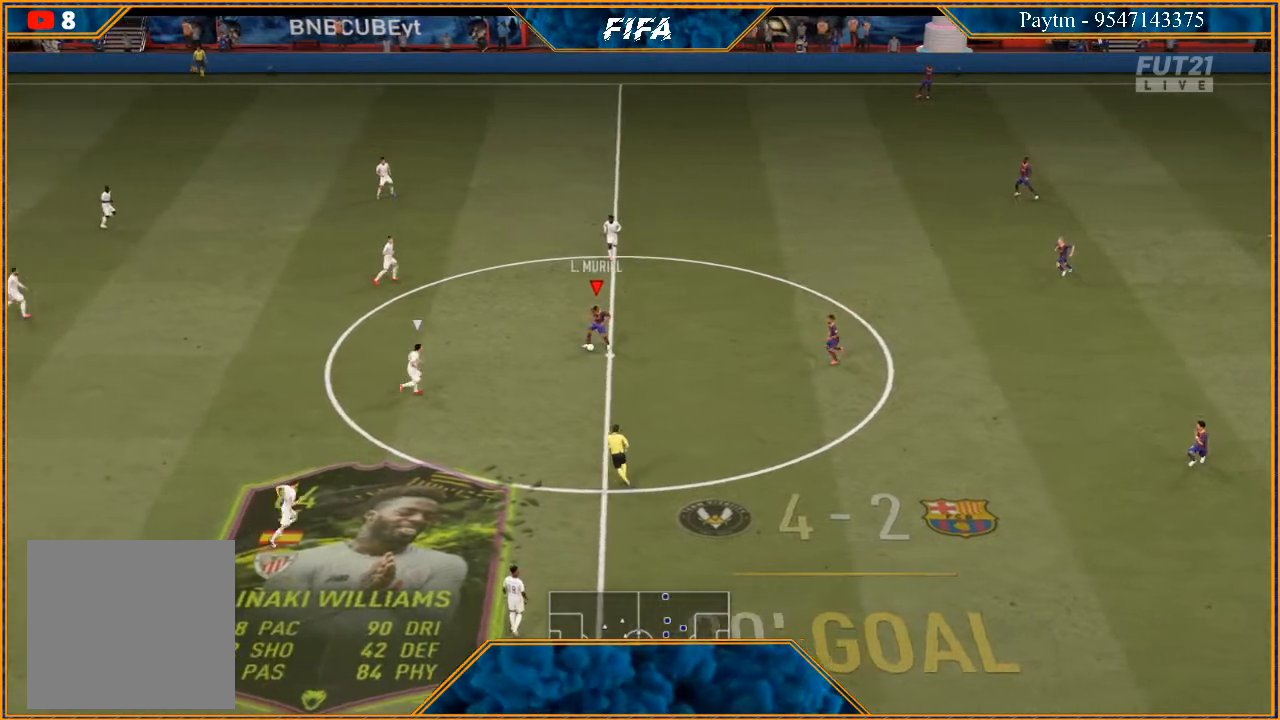
{"buttons": [], "left_stick": "left", "right_stick": "center", "events": [[100, "right_stick", "left"], [367, "right_stick", "center"]]}
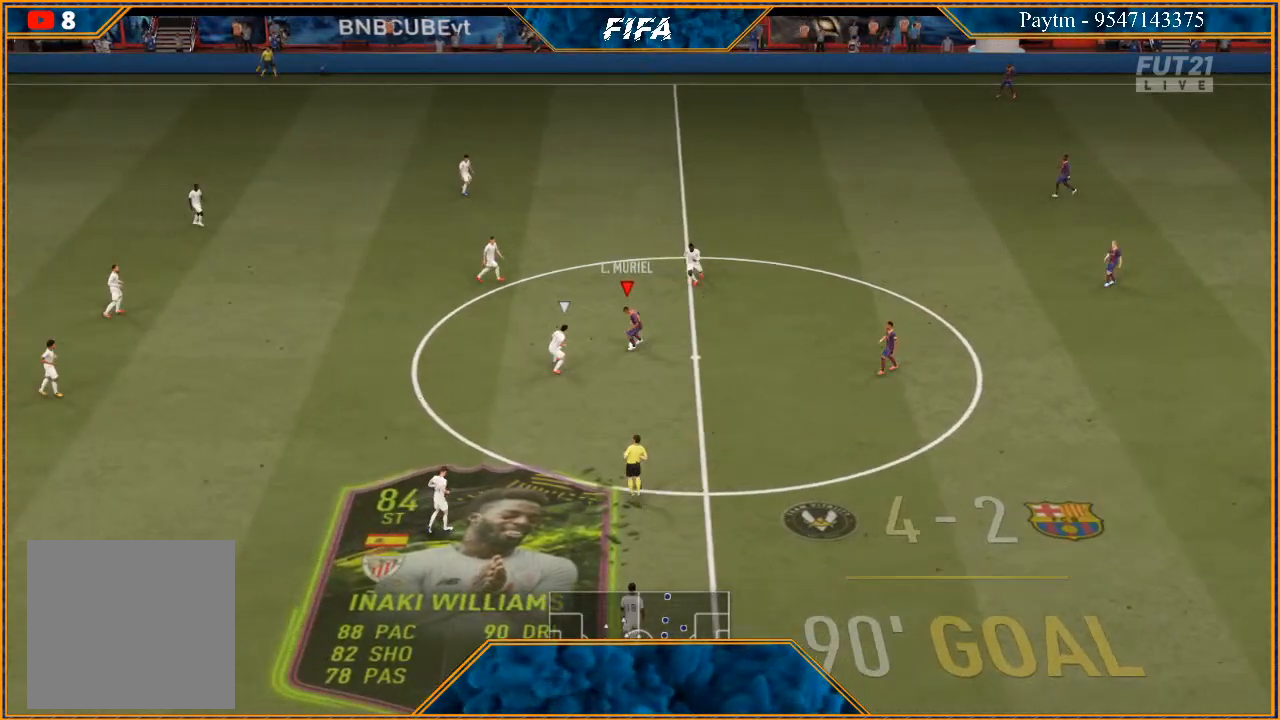
{"buttons": ["R2"], "left_stick": "left", "right_stick": "center", "events": [[233, "R2", "down"]]}
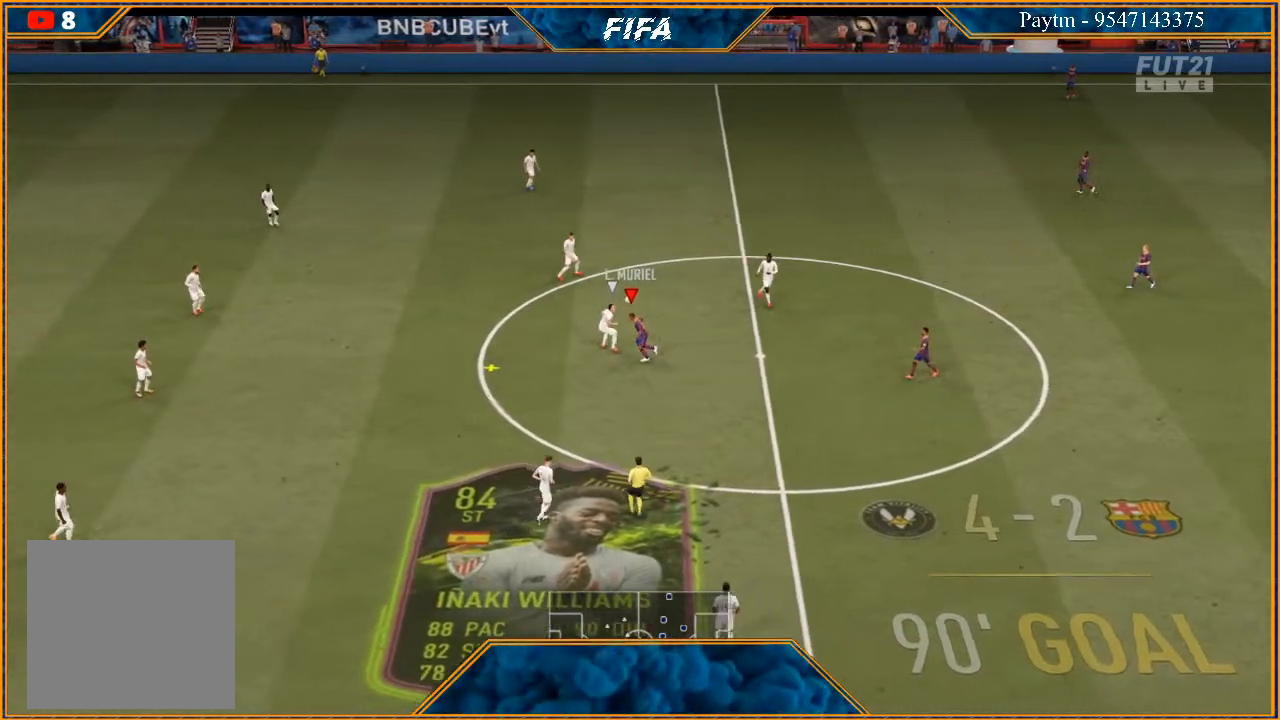
{"buttons": ["R2"], "left_stick": "left", "right_stick": "center", "events": []}
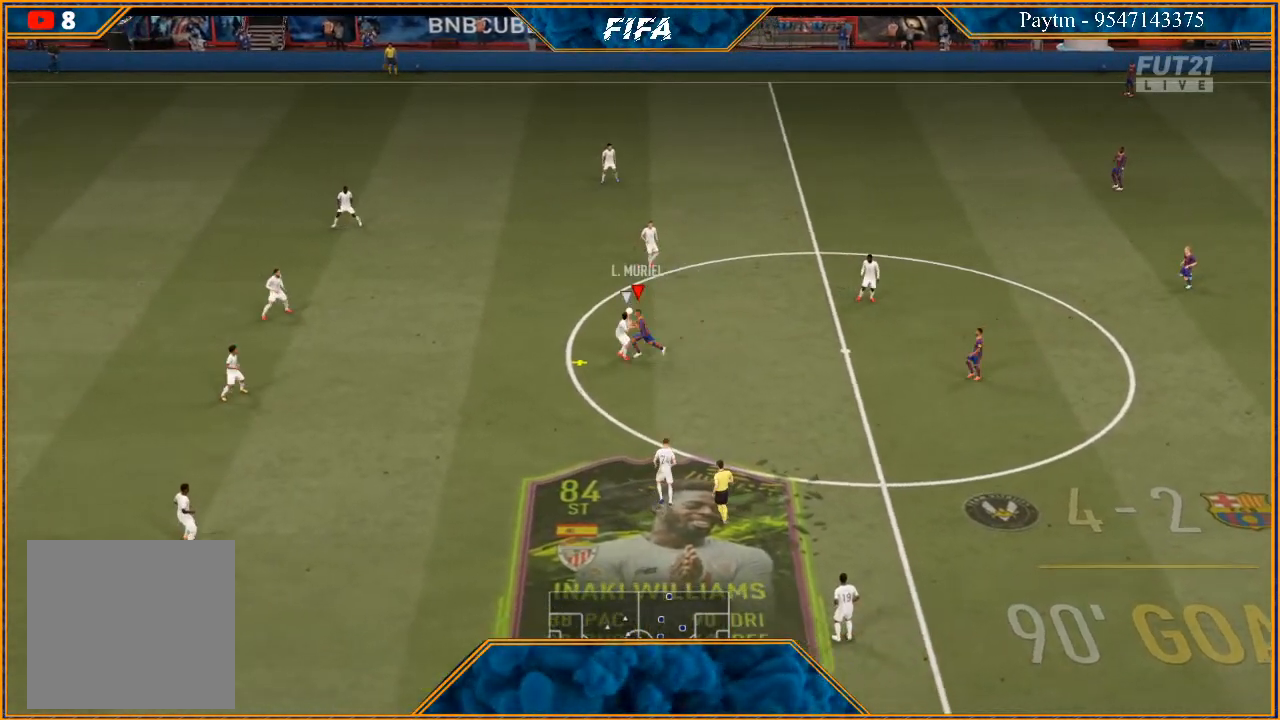
{"buttons": ["R2"], "left_stick": "up-left", "right_stick": "center", "events": [[267, "left_stick", "up-left"]]}
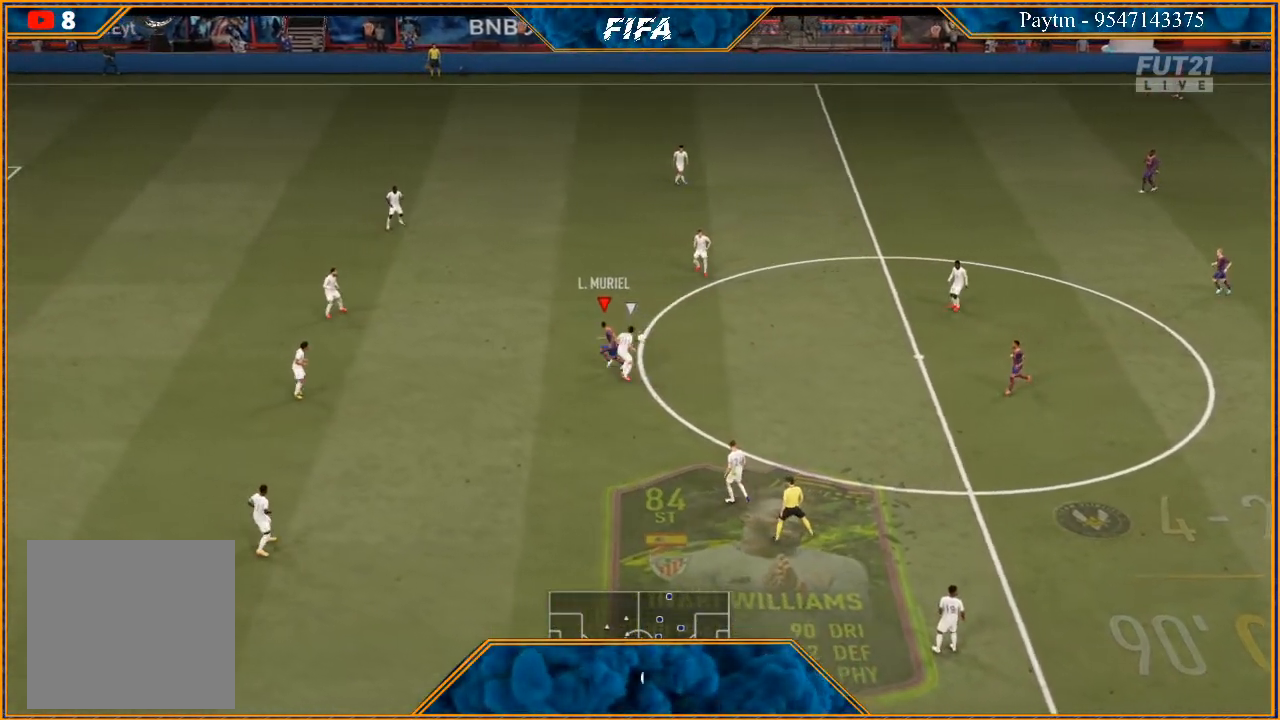
{"buttons": ["R2"], "left_stick": "up", "right_stick": "center", "events": [[133, "left_stick", "up"]]}
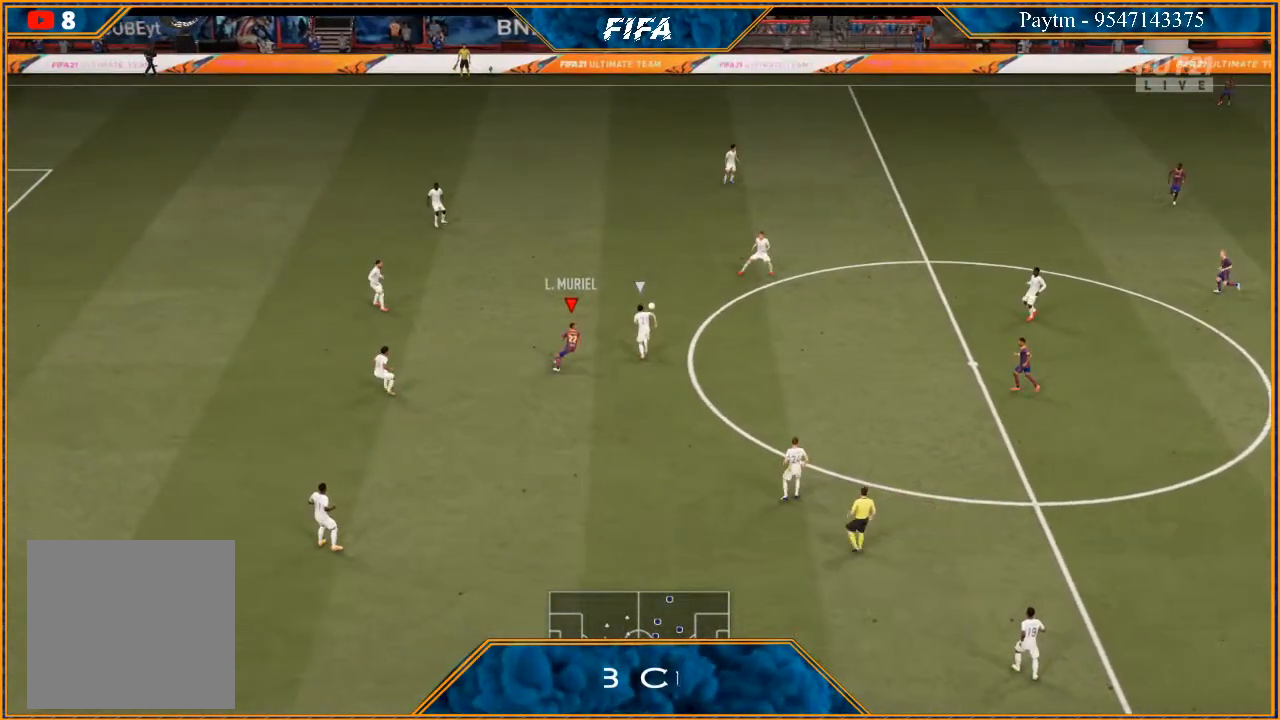
{"buttons": [], "left_stick": "right", "right_stick": "center", "events": [[233, "left_stick", "up-right"], [367, "R2", "up"], [467, "left_stick", "right"]]}
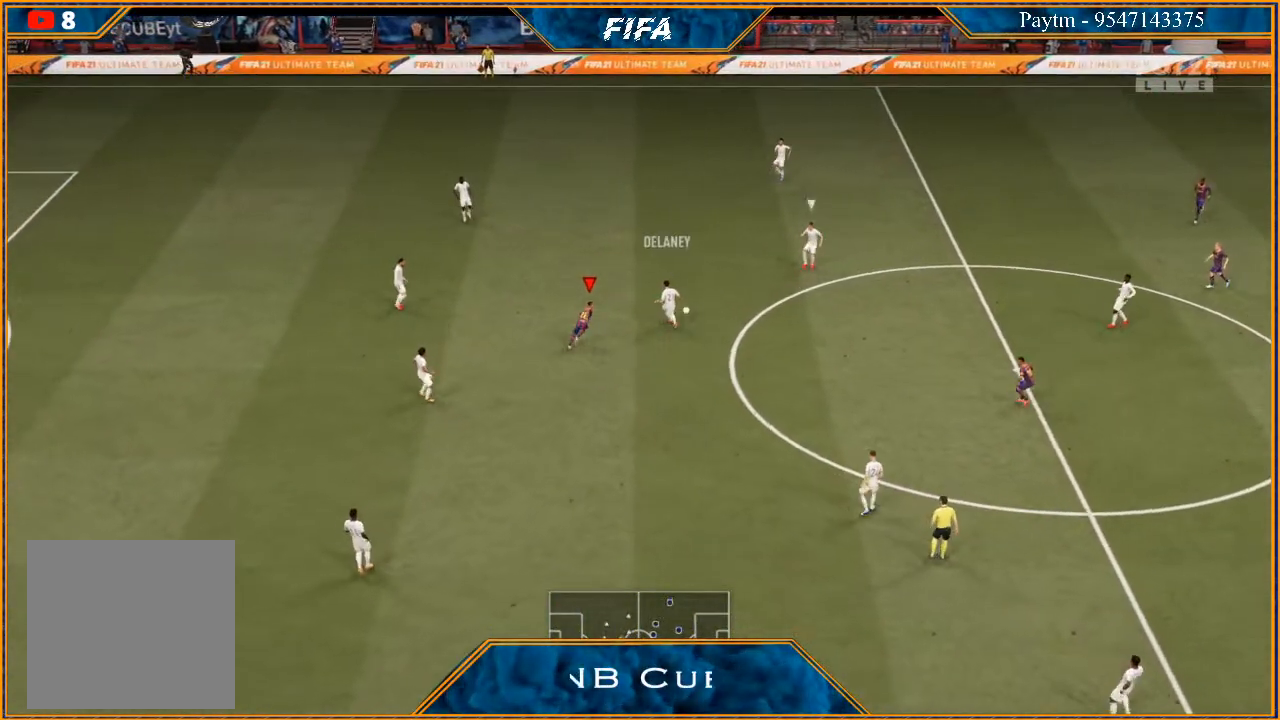
{"buttons": ["R2"], "left_stick": "down", "right_stick": "center", "events": [[133, "L1", "down"], [300, "L1", "up"], [333, "left_stick", "down"], [433, "R2", "down"]]}
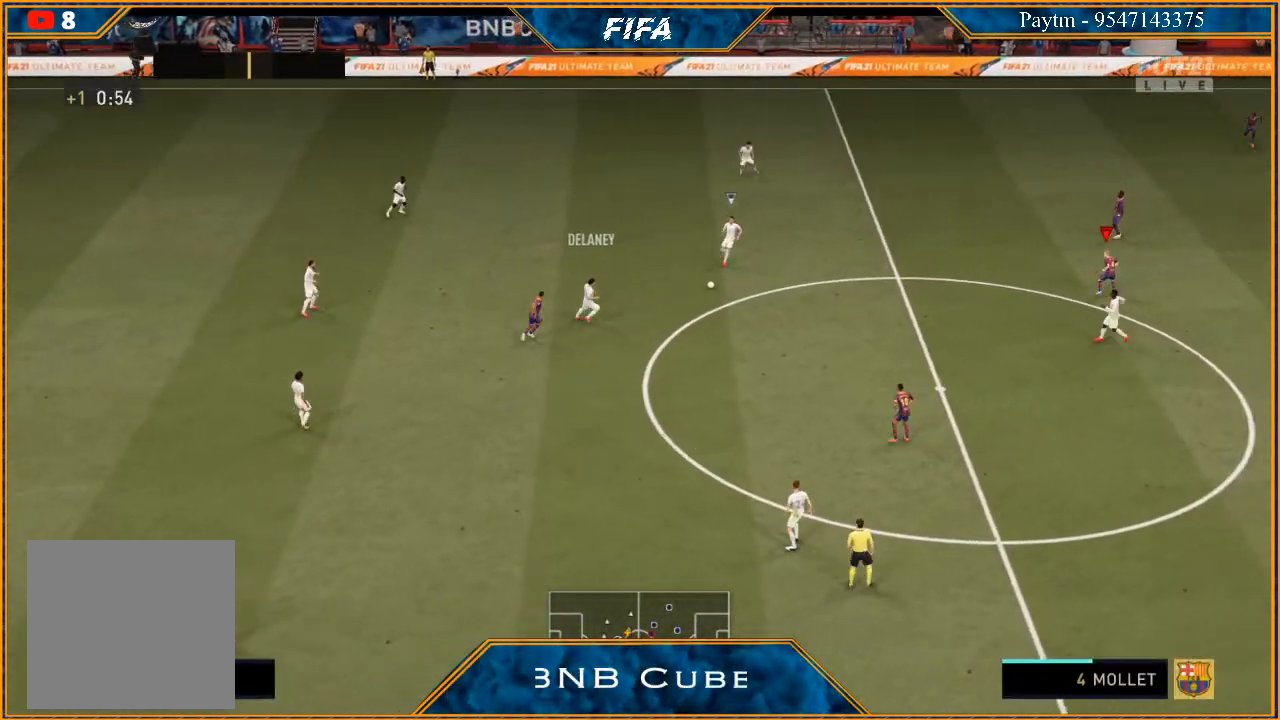
{"buttons": ["L2", "R2"], "left_stick": "left", "right_stick": "center", "events": [[67, "left_stick", "down-left"], [133, "L2", "down"], [300, "left_stick", "left"]]}
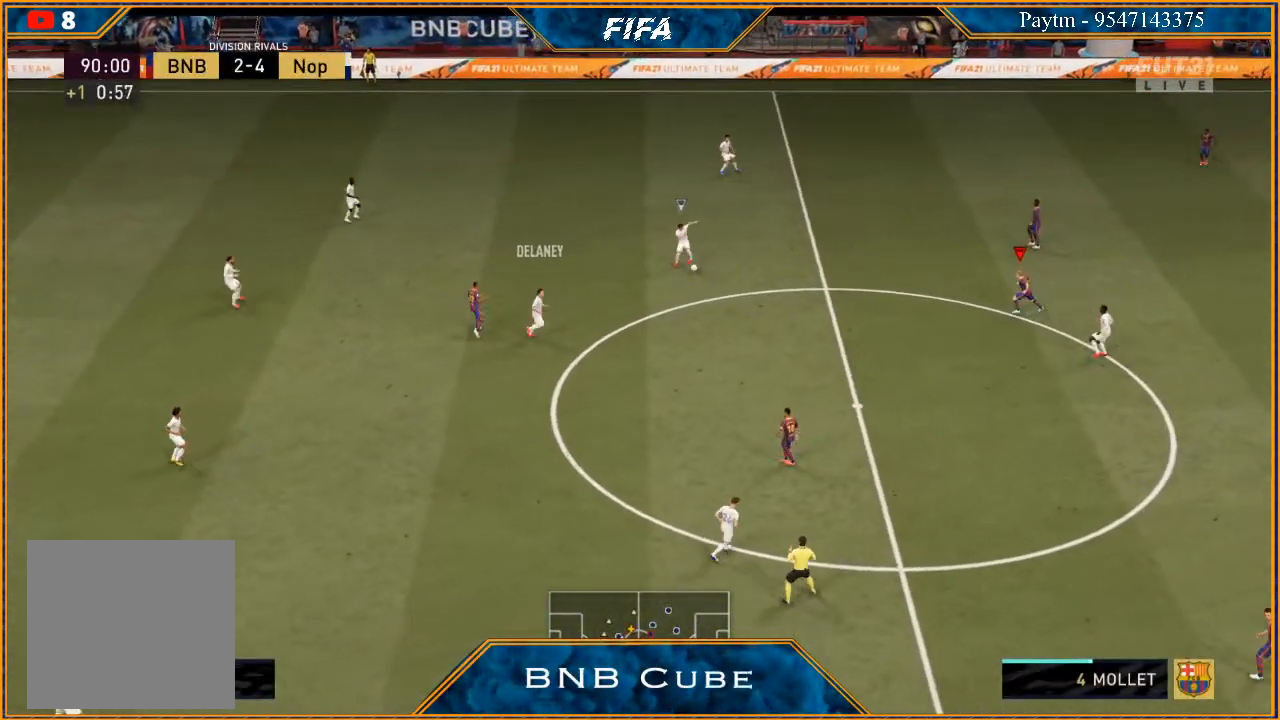
{"buttons": [], "left_stick": "up", "right_stick": "center", "events": [[167, "L2", "up"], [200, "R2", "up"], [200, "left_stick", "up-left"], [333, "left_stick", "up"], [367, "L1", "down"], [500, "L1", "up"]]}
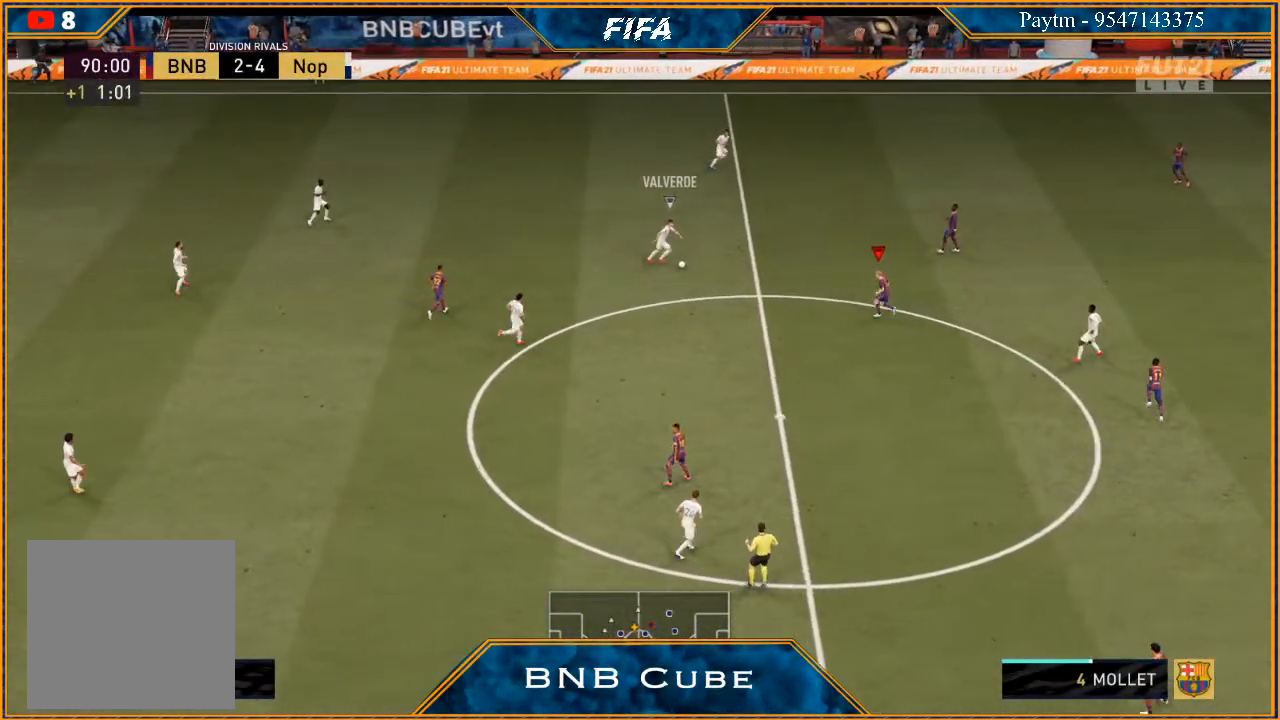
{"buttons": [], "left_stick": "up-left", "right_stick": "center", "events": [[367, "left_stick", "up-left"]]}
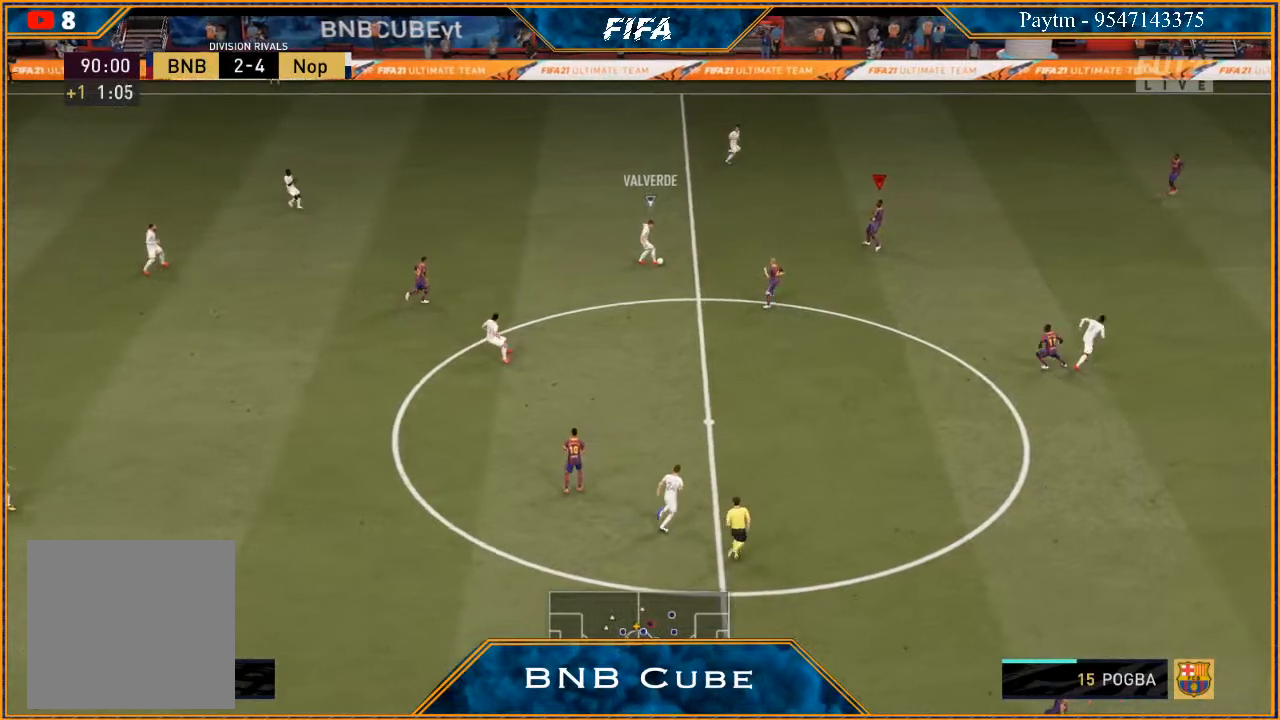
{"buttons": [], "left_stick": "up-left", "right_stick": "center", "events": []}
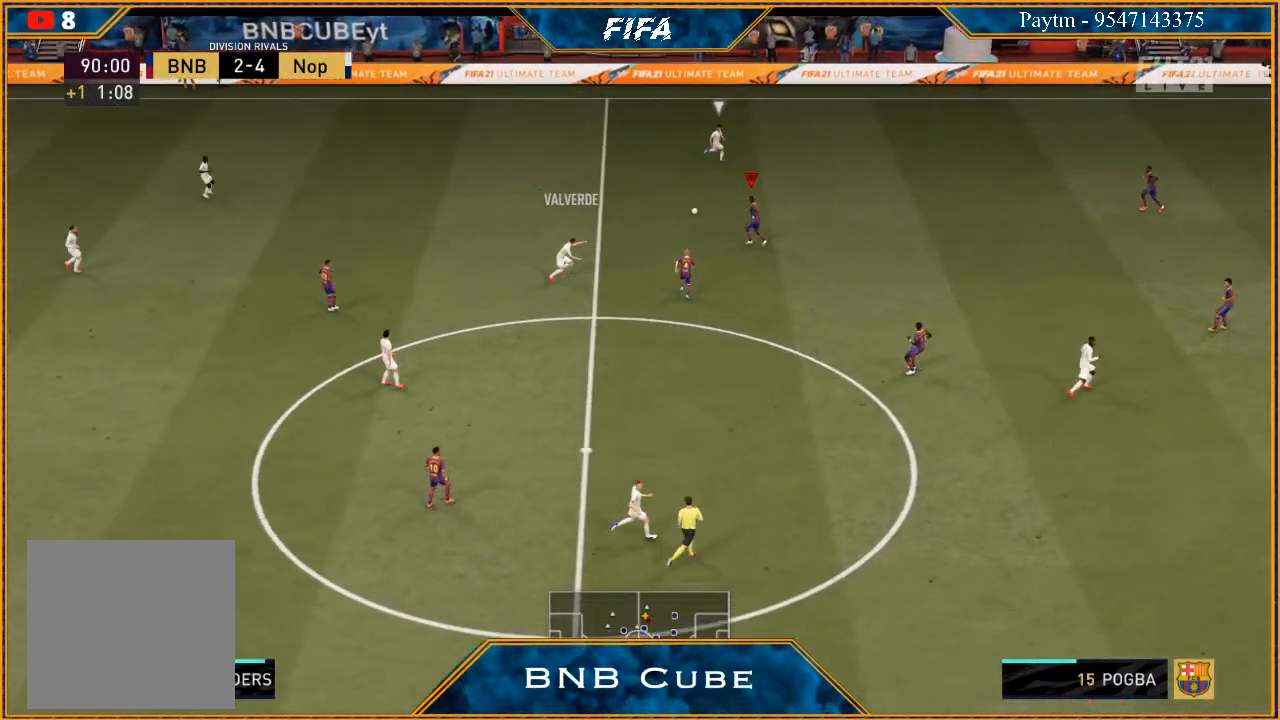
{"buttons": ["R2"], "left_stick": "up", "right_stick": "center", "events": [[67, "left_stick", "up-right"], [133, "left_stick", "right"], [233, "L1", "down"], [300, "left_stick", "up-right"], [333, "L1", "up"], [433, "left_stick", "up"], [467, "R2", "down"]]}
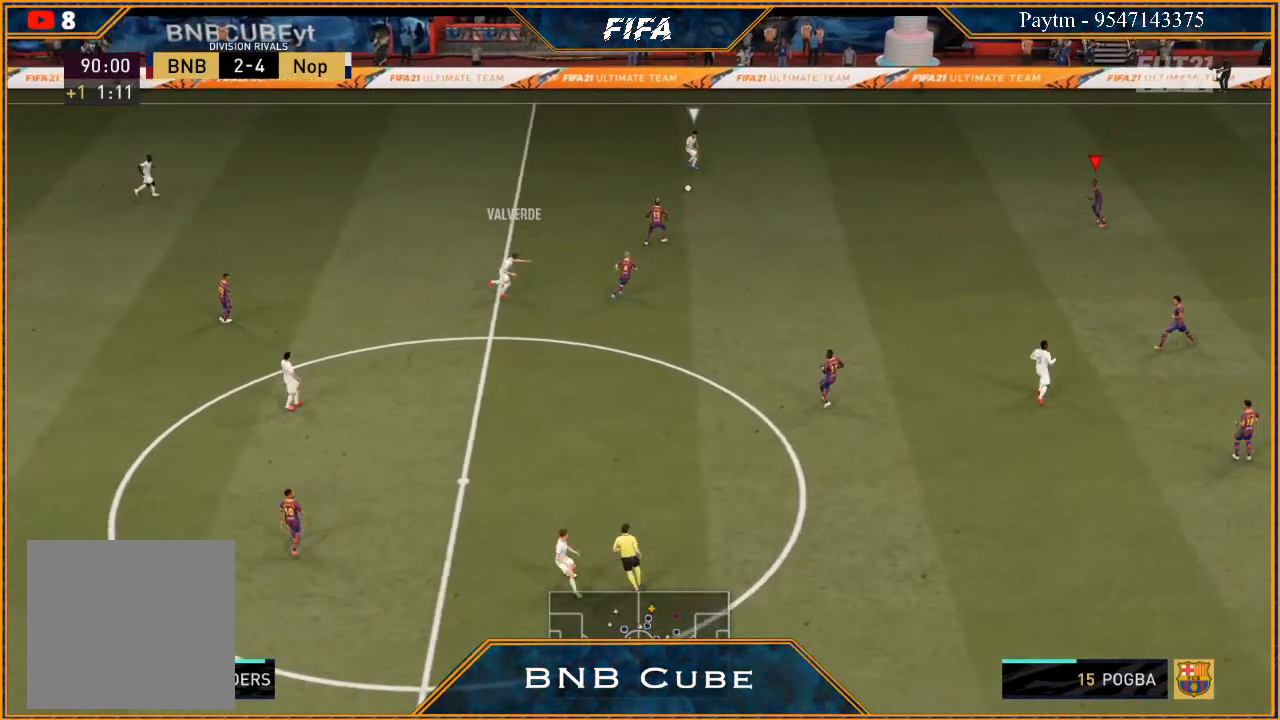
{"buttons": ["R2"], "left_stick": "up-left", "right_stick": "center", "events": [[133, "left_stick", "up-left"], [267, "L1", "down"], [433, "L1", "up"]]}
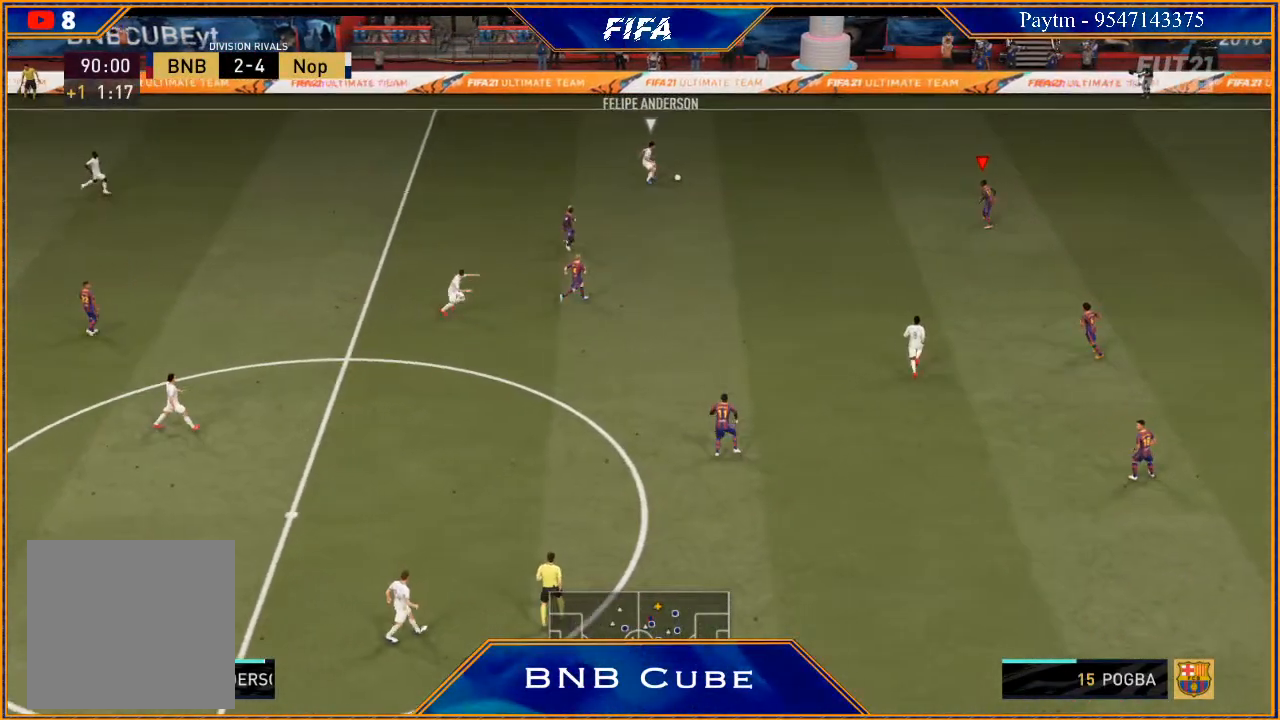
{"buttons": ["R2"], "left_stick": "up-left", "right_stick": "center", "events": [[67, "L1", "down"], [233, "L1", "up"]]}